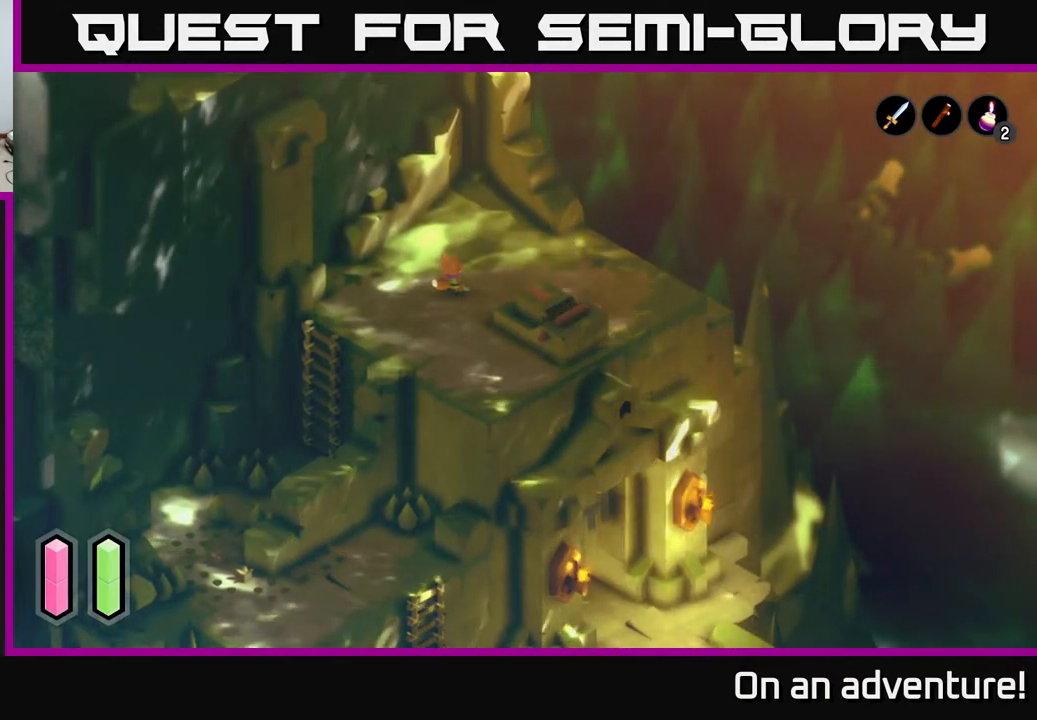
Gameplay with a controller (Xbox layout); each line is a JSON object with the inputs held at the frame after it. "events" lists button and stick changes between this image and that frame as [ms after this image, input, new state], when the widget could be followed in between.
{"buttons": [], "left_stick": "up-right", "right_stick": "center", "events": [[333, "left_stick", "right"], [417, "left_stick", "up-right"]]}
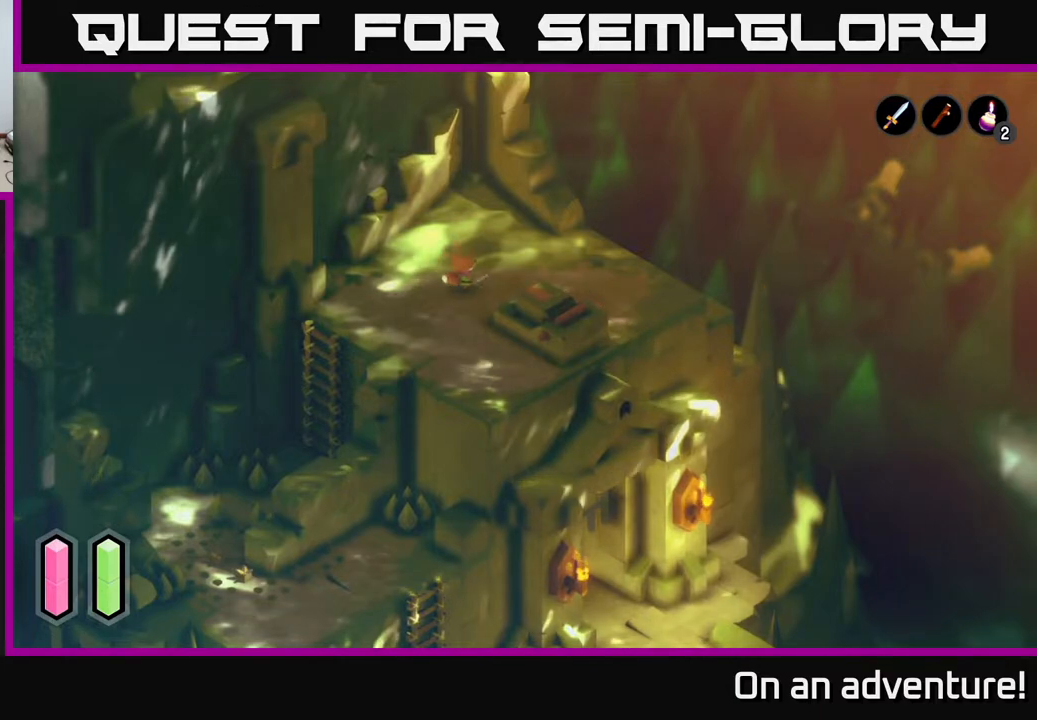
{"buttons": [], "left_stick": "right", "right_stick": "center", "events": [[400, "left_stick", "right"]]}
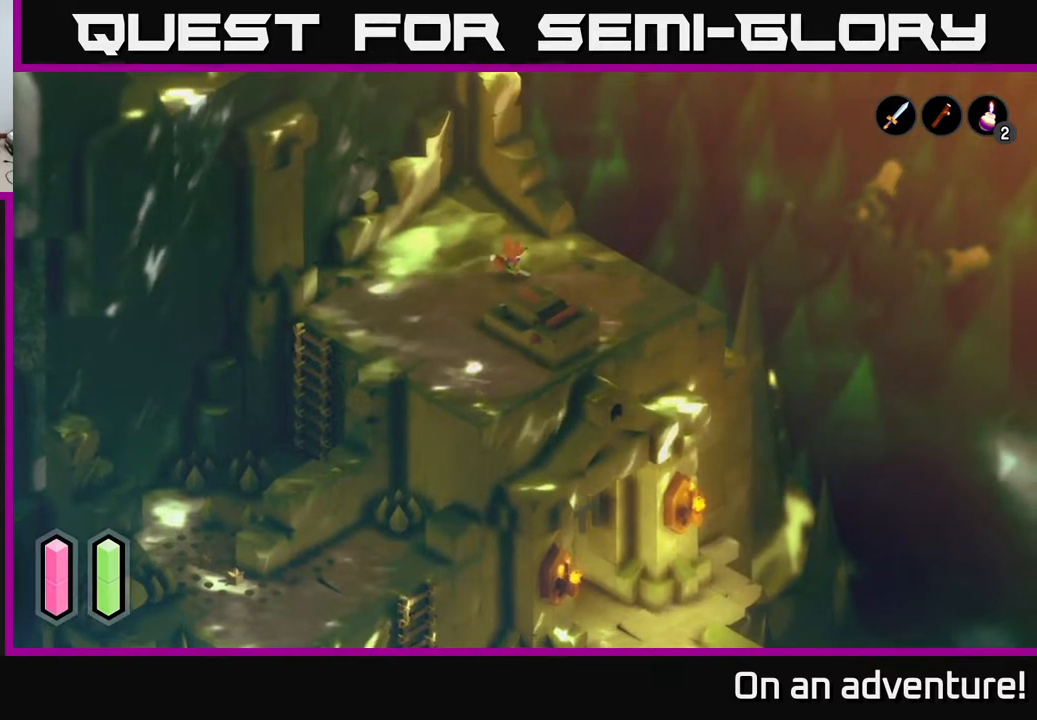
{"buttons": [], "left_stick": "right", "right_stick": "center", "events": []}
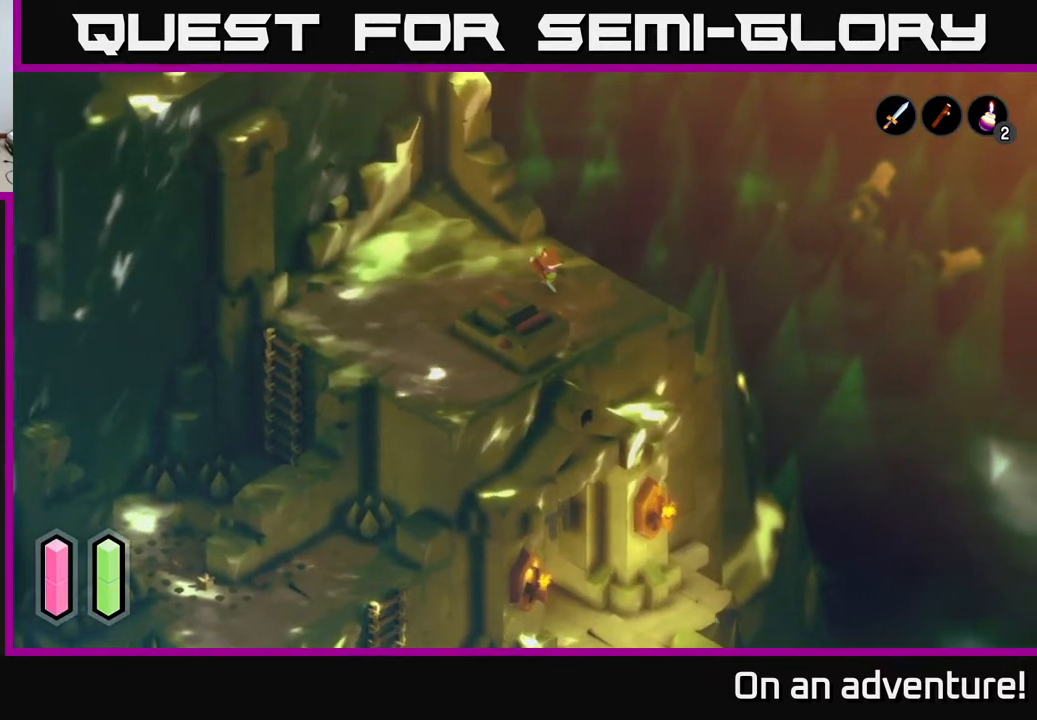
{"buttons": [], "left_stick": "up", "right_stick": "center", "events": [[283, "left_stick", "up-right"], [433, "left_stick", "up"]]}
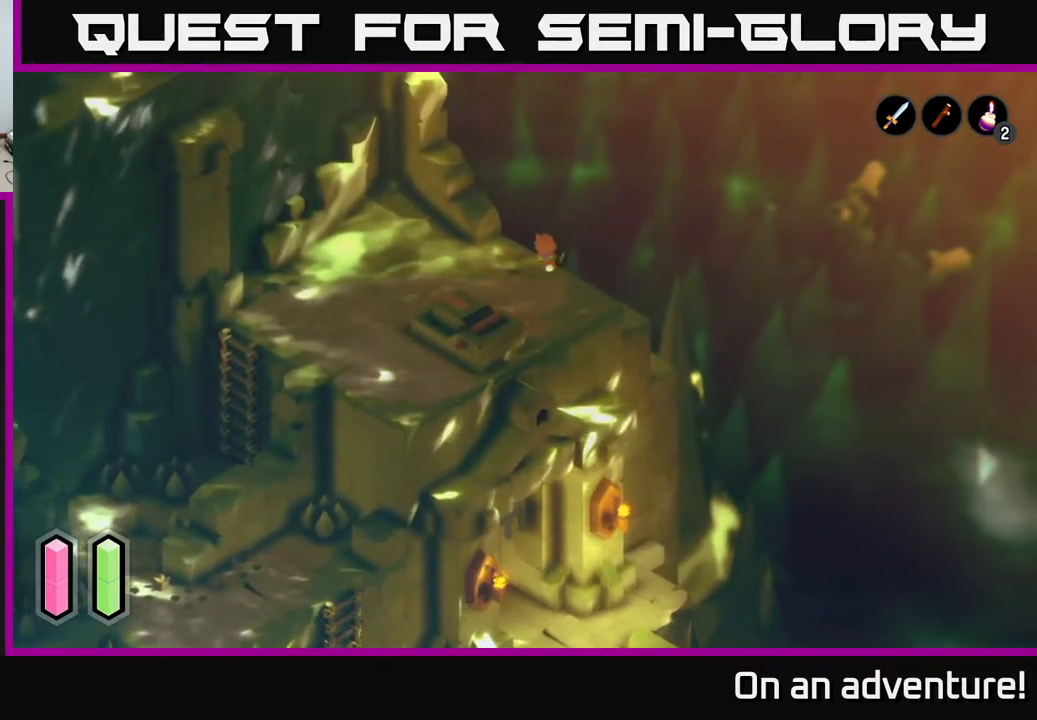
{"buttons": ["A"], "left_stick": "up", "right_stick": "center", "events": [[50, "left_stick", "up-left"], [317, "A", "down"], [450, "left_stick", "up"]]}
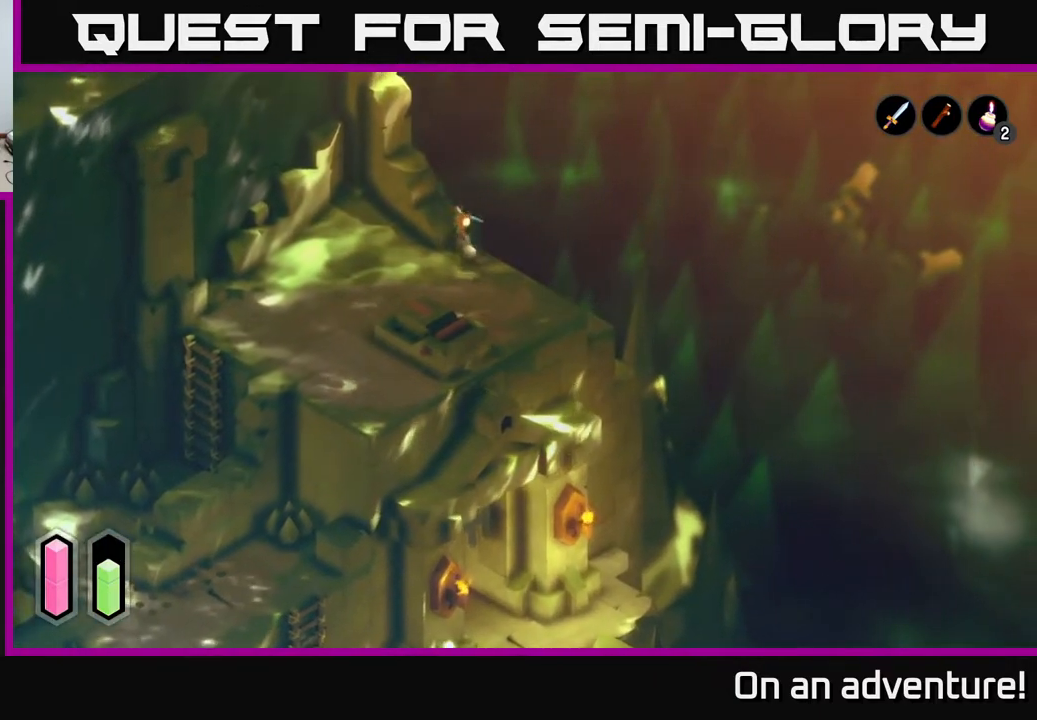
{"buttons": [], "left_stick": "down", "right_stick": "center", "events": [[67, "left_stick", "center"], [167, "A", "up"], [233, "left_stick", "down"]]}
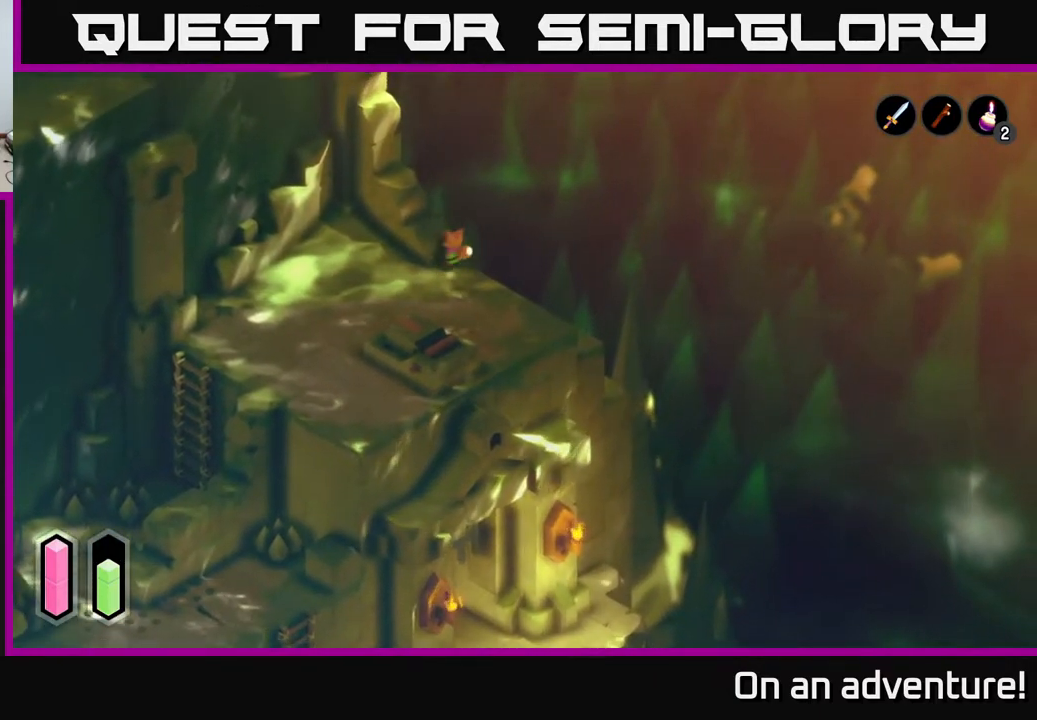
{"buttons": [], "left_stick": "left", "right_stick": "center", "events": [[100, "left_stick", "down-left"], [333, "left_stick", "left"]]}
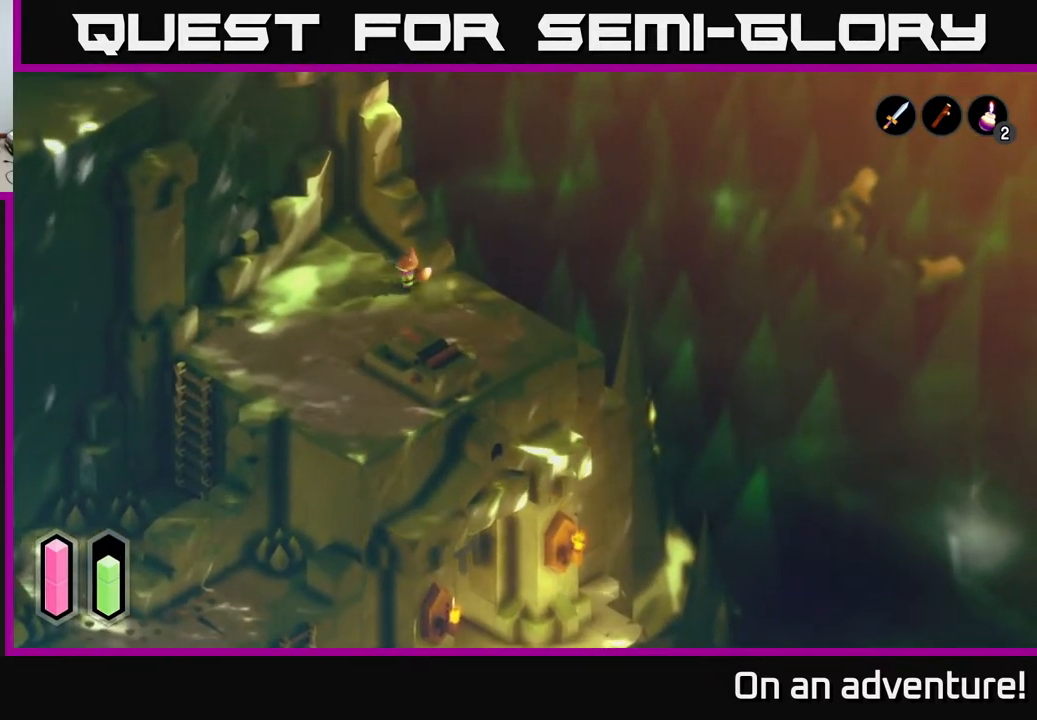
{"buttons": [], "left_stick": "up-left", "right_stick": "center", "events": [[33, "left_stick", "up-left"], [200, "left_stick", "up"], [400, "left_stick", "up-left"]]}
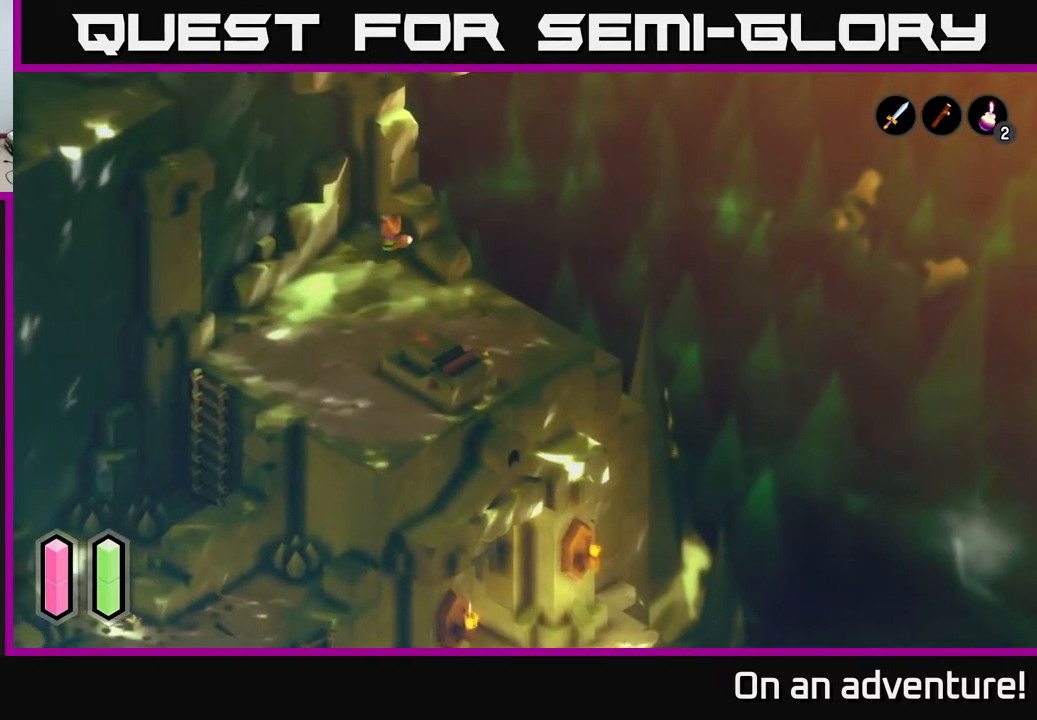
{"buttons": ["A"], "left_stick": "down-left", "right_stick": "center", "events": [[33, "left_stick", "left"], [133, "left_stick", "down-left"], [233, "A", "down"]]}